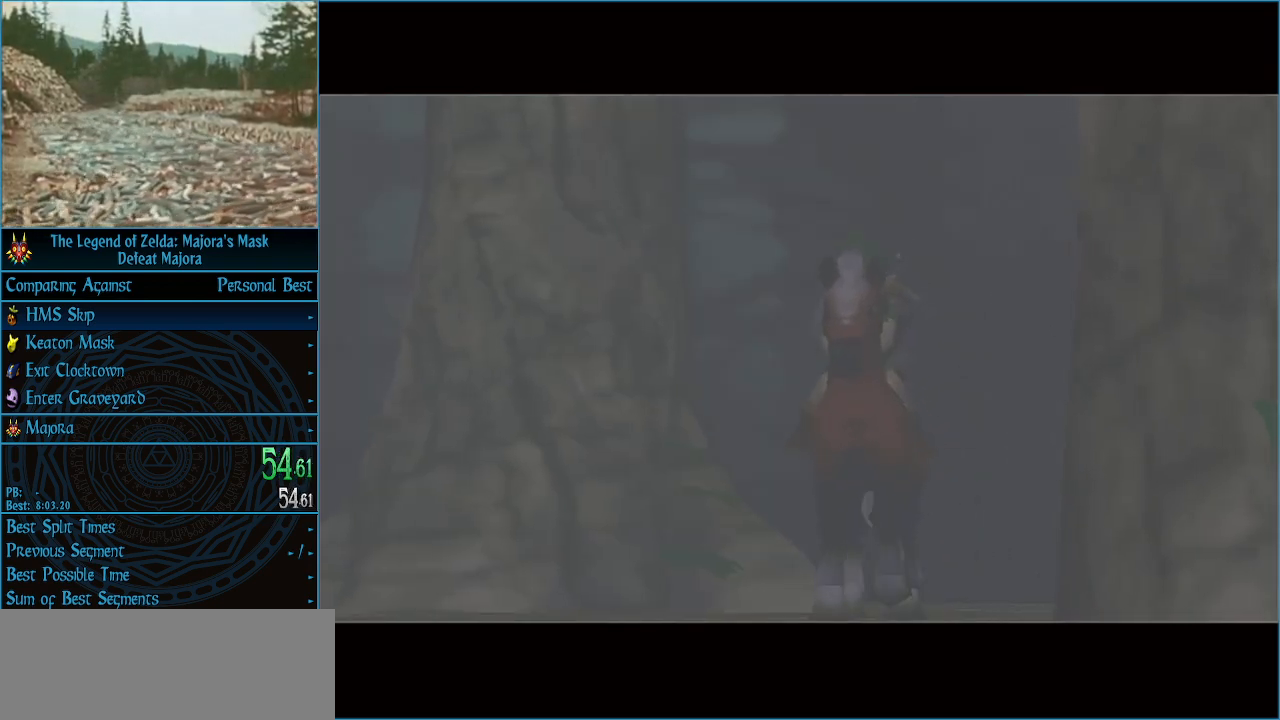
Gameplay with a controller (Nintendo layout); each line is a JSON object with the inputs held at the frame after it. "events" lists button and stick changes between this image and that frame as [ms after this image, input, new state], when the widget could be followed in between. Not read: L3 R3 right_stick.
{"buttons": ["A"], "left_stick": "center", "events": [[33, "A", "down"], [100, "A", "up"], [200, "A", "down"], [267, "A", "up"], [333, "A", "down"]]}
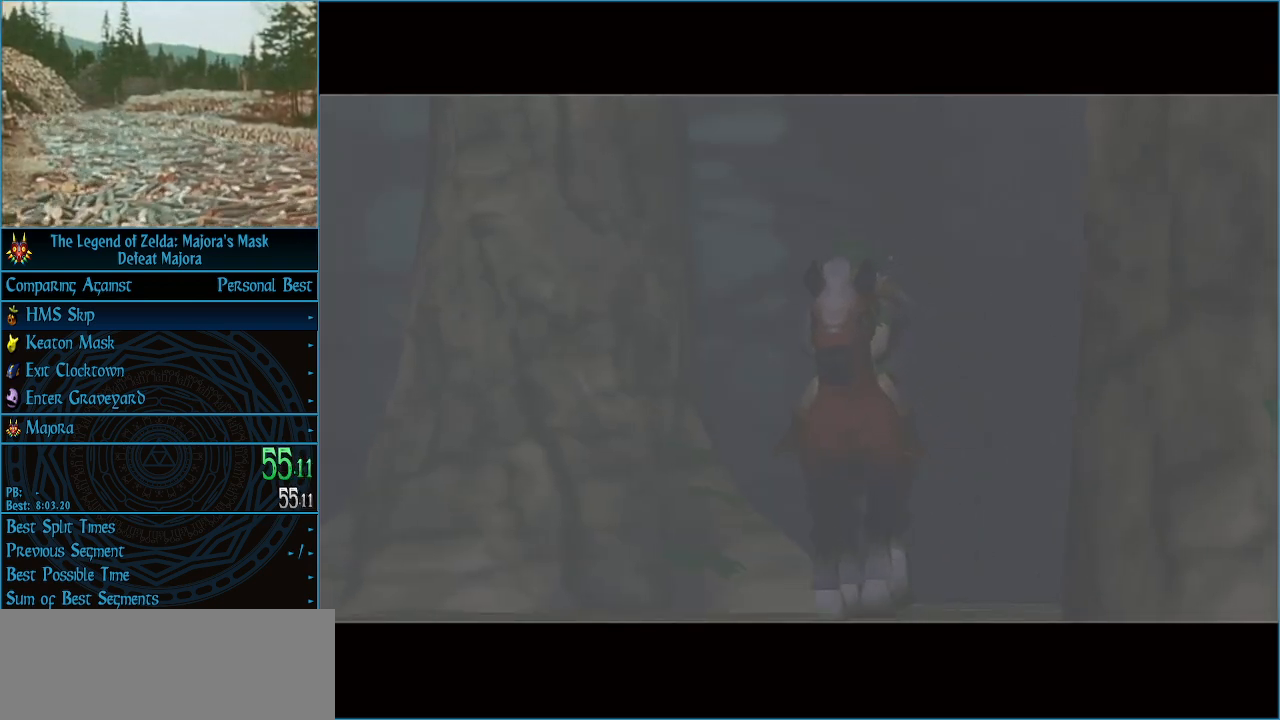
{"buttons": ["A"], "left_stick": "center", "events": [[67, "A", "up"], [167, "A", "down"], [267, "A", "up"], [333, "A", "down"], [433, "A", "up"], [500, "A", "down"]]}
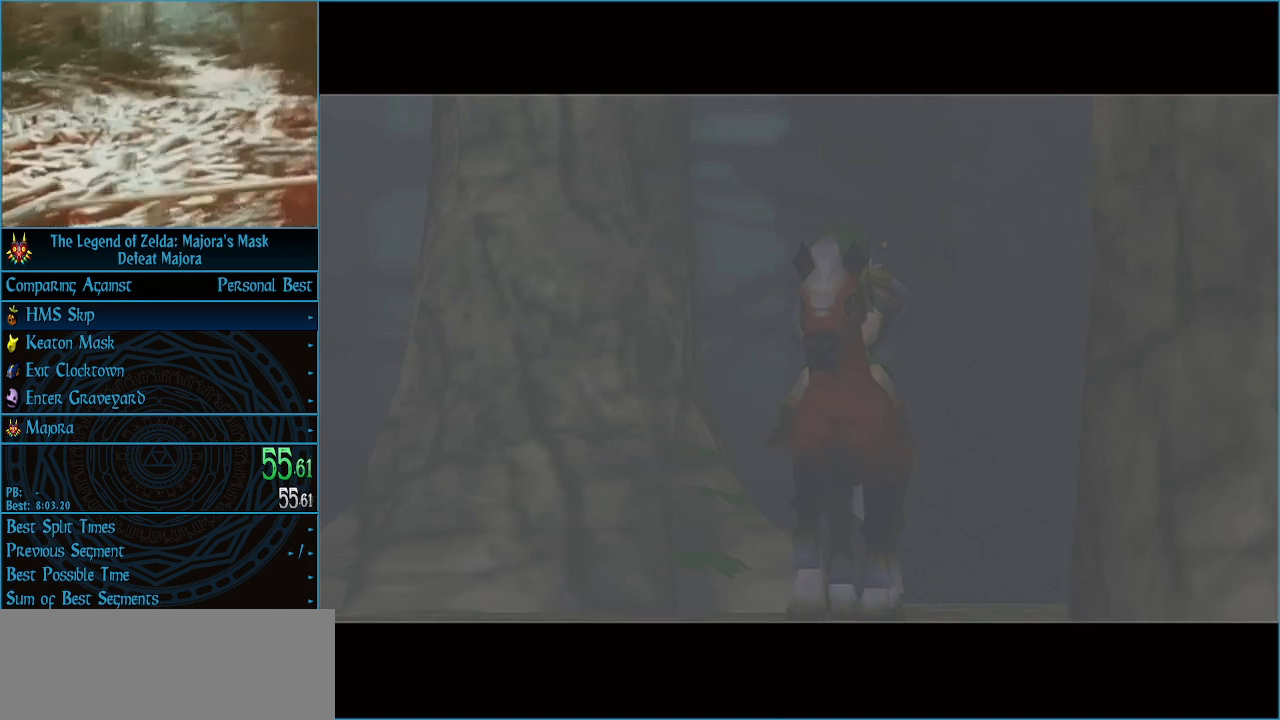
{"buttons": [], "left_stick": "center", "events": [[100, "A", "up"], [200, "A", "down"], [267, "A", "up"], [367, "A", "down"], [467, "A", "up"]]}
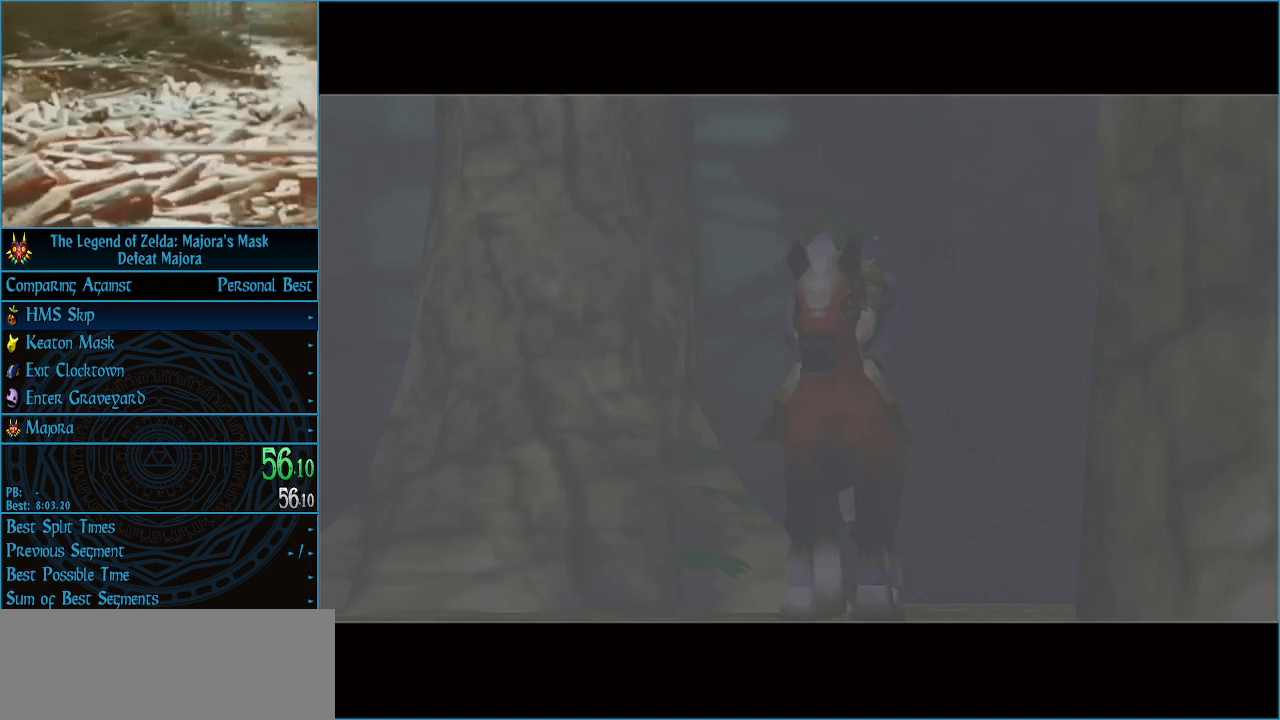
{"buttons": [], "left_stick": "center", "events": [[33, "A", "down"], [100, "A", "up"], [200, "A", "down"], [267, "A", "up"], [367, "A", "down"], [467, "A", "up"]]}
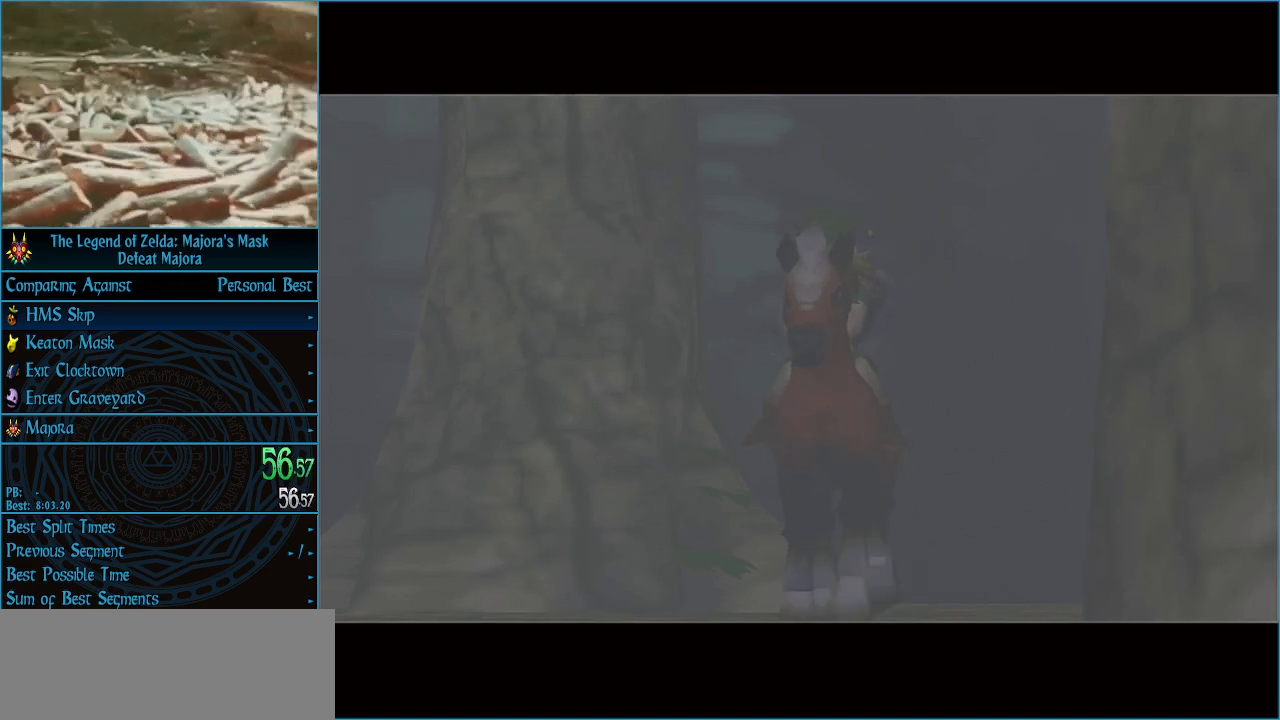
{"buttons": [], "left_stick": "center", "events": [[33, "A", "down"], [133, "A", "up"], [200, "A", "down"], [267, "A", "up"], [367, "A", "down"], [433, "A", "up"]]}
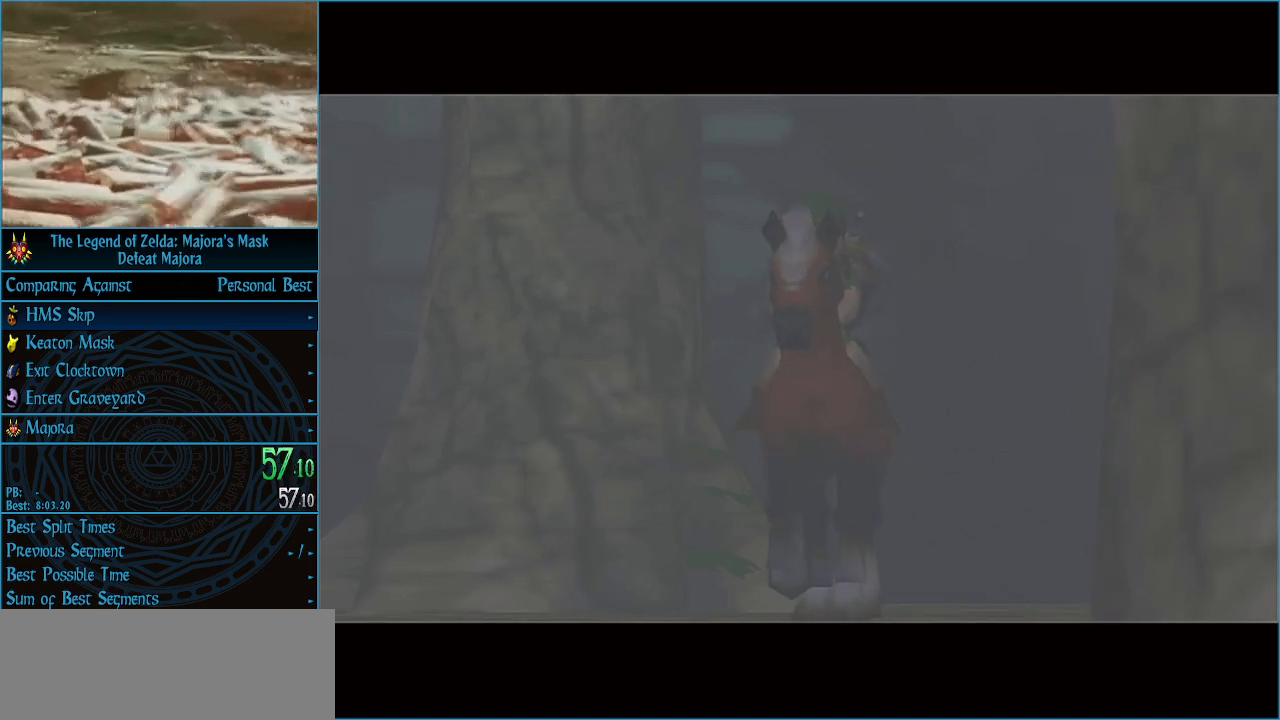
{"buttons": [], "left_stick": "center", "events": [[33, "A", "down"], [133, "A", "up"], [200, "A", "down"], [267, "A", "up"], [400, "A", "down"], [467, "A", "up"]]}
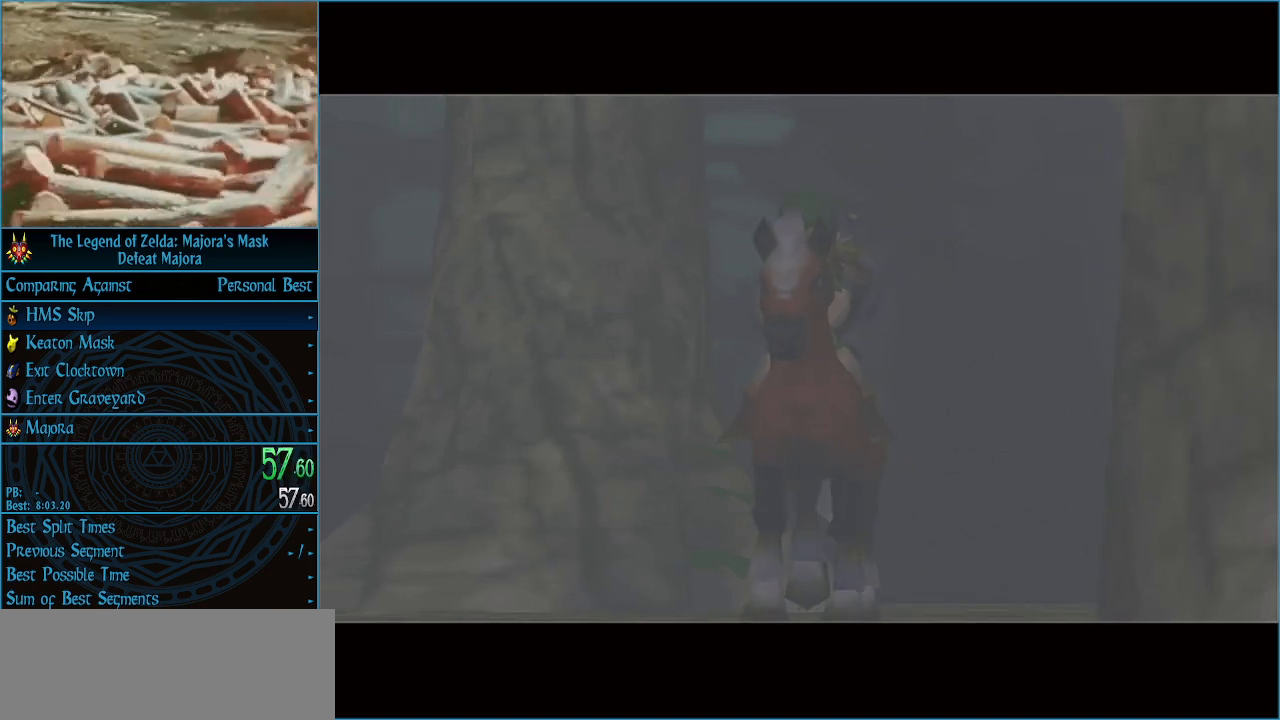
{"buttons": [], "left_stick": "center", "events": [[67, "A", "down"], [133, "A", "up"], [233, "A", "down"], [300, "A", "up"], [433, "A", "down"], [500, "A", "up"]]}
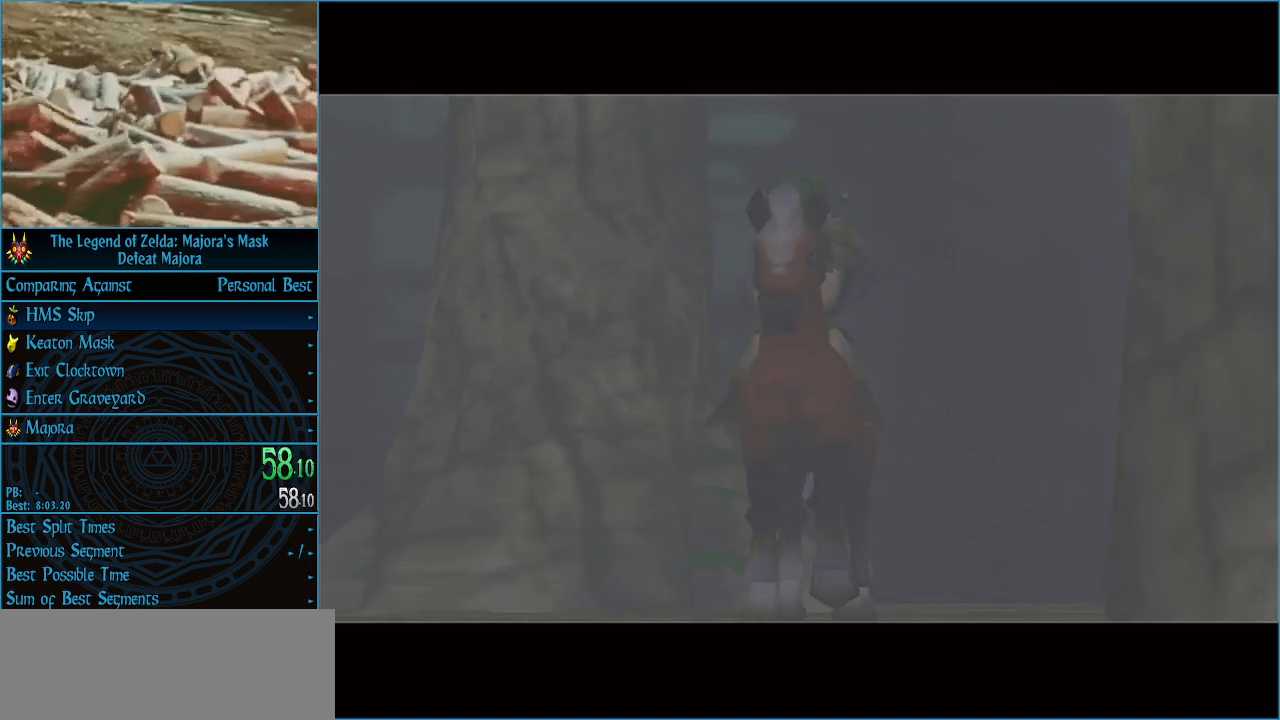
{"buttons": [], "left_stick": "center", "events": [[100, "A", "down"], [167, "A", "up"], [267, "A", "down"], [367, "A", "up"], [433, "A", "down"], [500, "A", "up"]]}
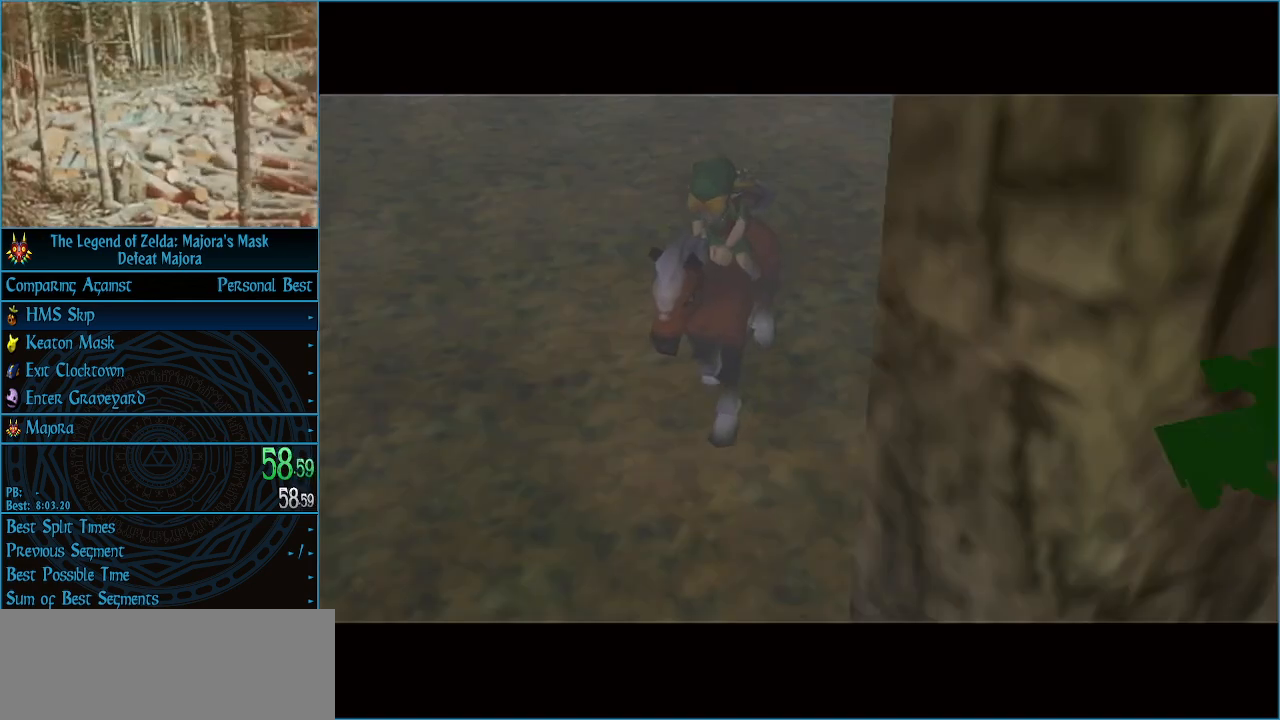
{"buttons": ["A"], "left_stick": "center", "events": [[100, "A", "down"], [167, "A", "up"], [267, "A", "down"], [333, "A", "up"], [433, "A", "down"]]}
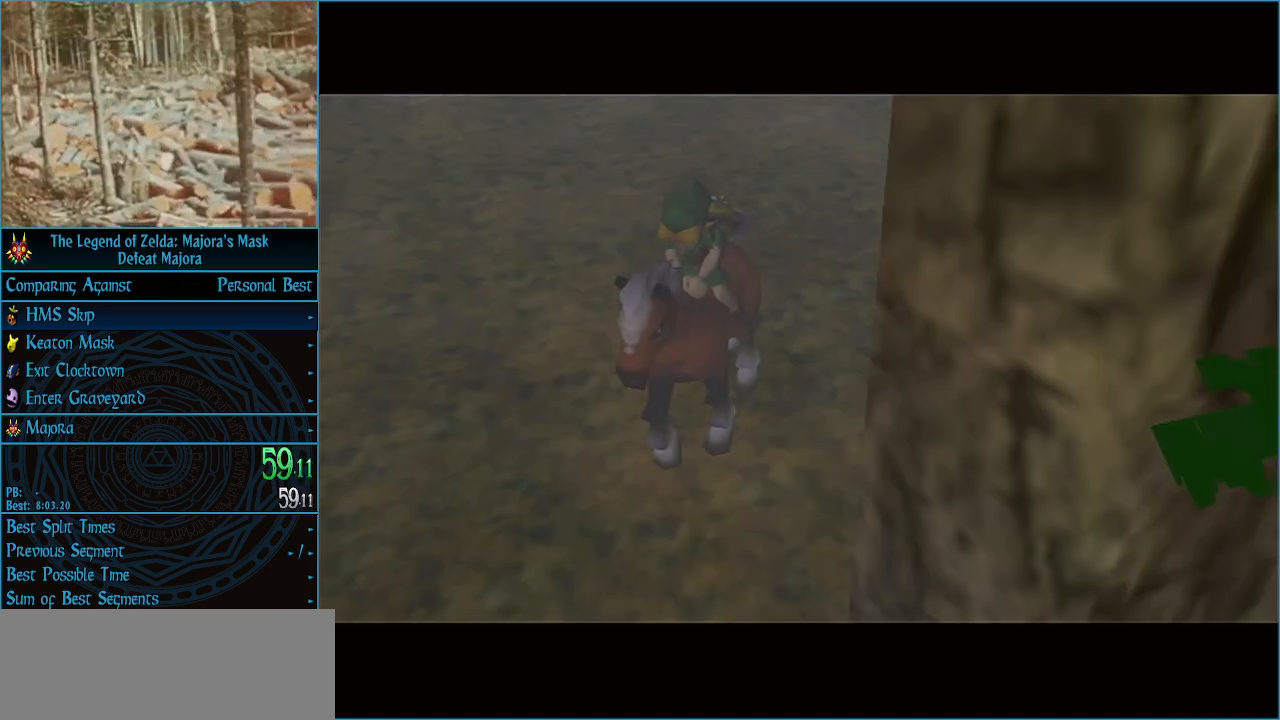
{"buttons": ["A"], "left_stick": "center", "events": [[33, "A", "up"], [133, "A", "down"], [200, "A", "up"], [267, "A", "down"], [400, "A", "up"], [467, "A", "down"]]}
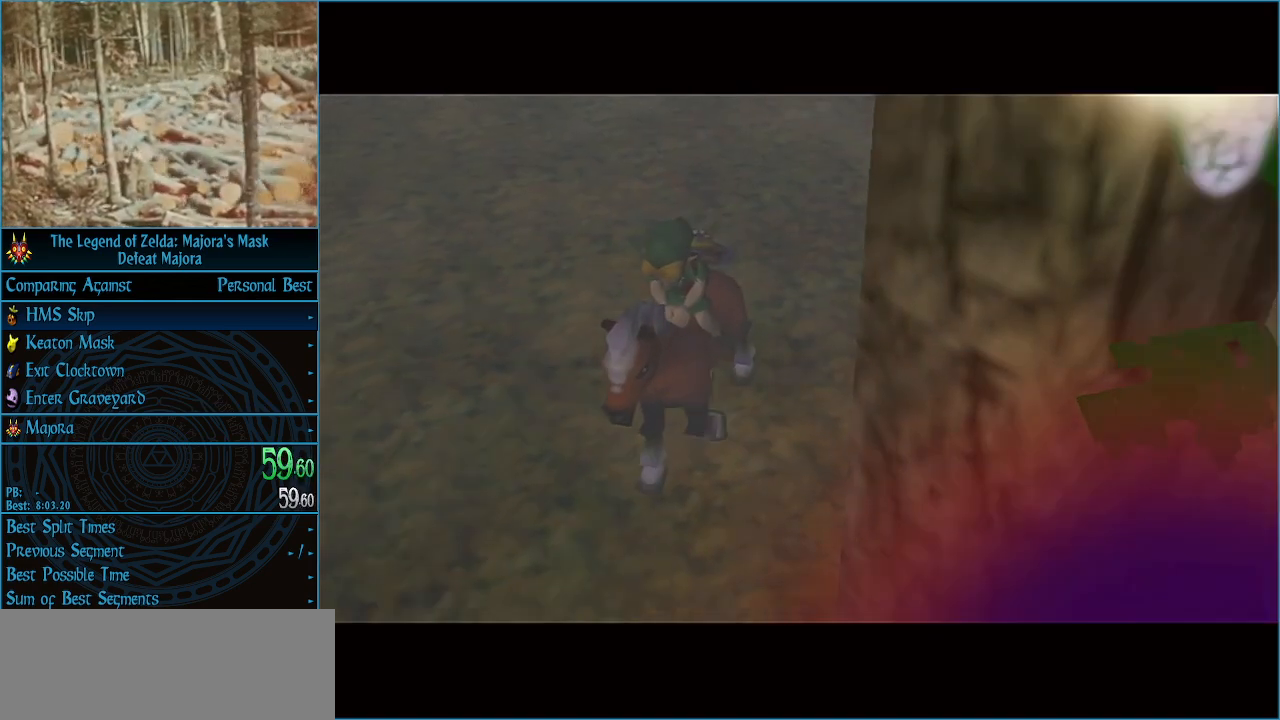
{"buttons": ["A"], "left_stick": "center", "events": [[33, "A", "up"], [133, "A", "down"], [233, "A", "up"], [300, "A", "down"], [400, "A", "up"], [467, "A", "down"]]}
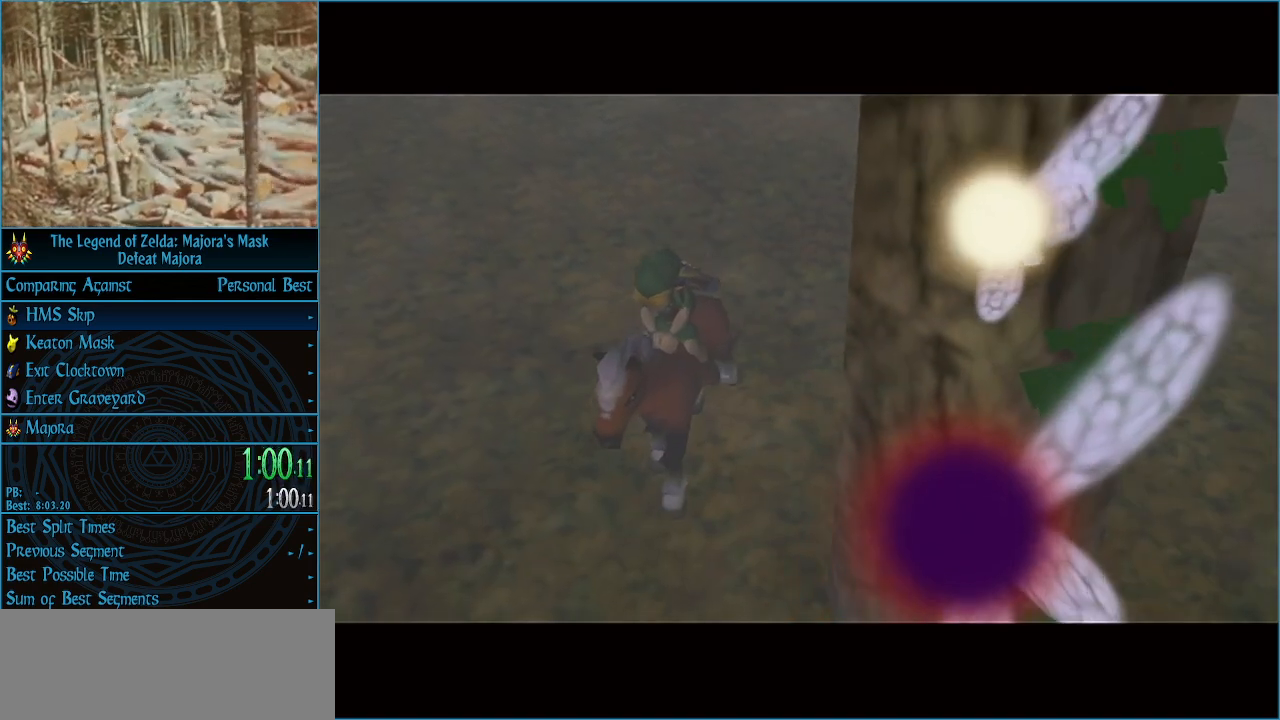
{"buttons": ["A"], "left_stick": "center", "events": [[67, "A", "up"], [133, "A", "down"], [200, "A", "up"], [333, "A", "down"], [400, "A", "up"], [467, "A", "down"]]}
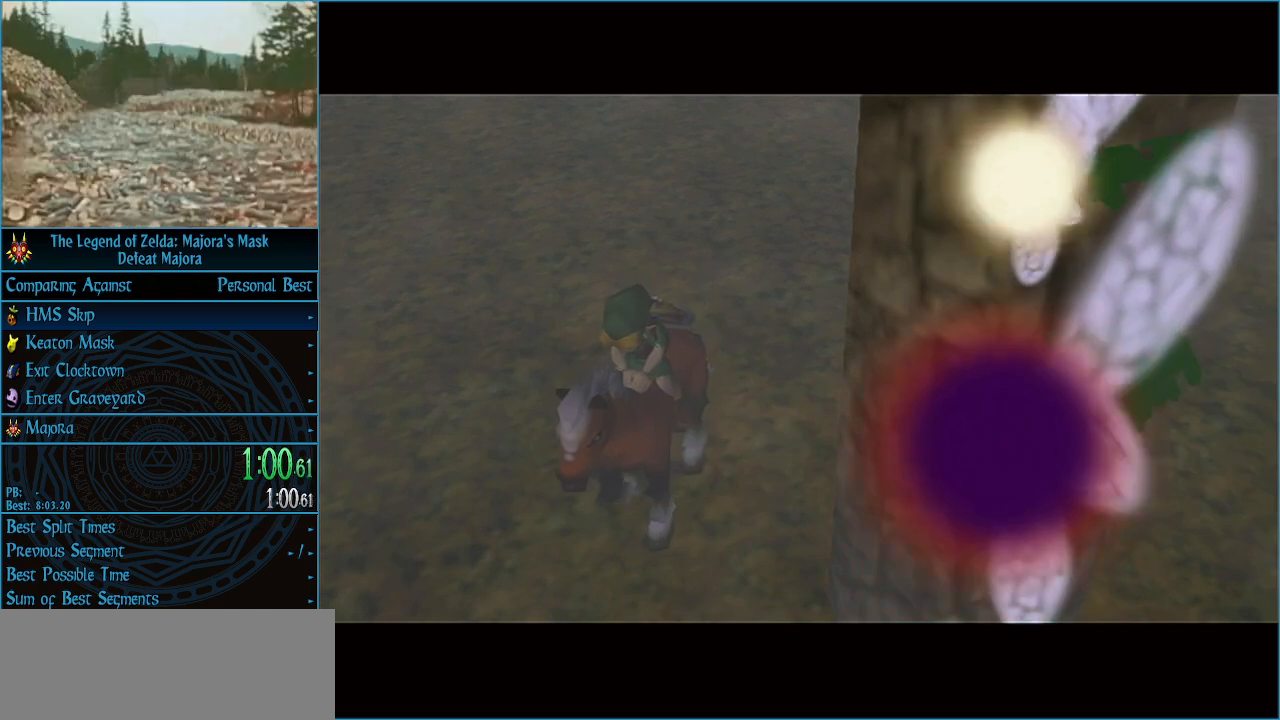
{"buttons": ["A"], "left_stick": "center", "events": [[67, "A", "up"], [167, "A", "down"], [233, "A", "up"], [333, "A", "down"], [433, "A", "up"], [500, "A", "down"]]}
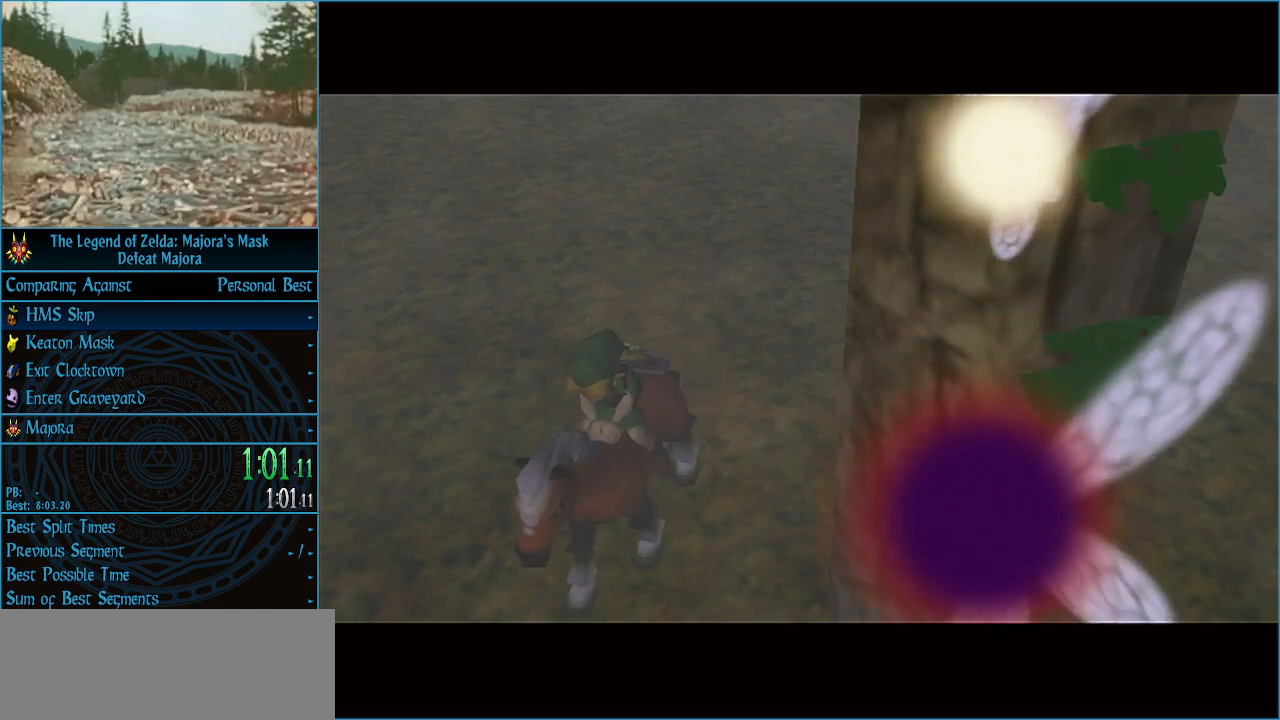
{"buttons": ["A"], "left_stick": "center", "events": [[67, "A", "up"], [167, "A", "down"], [233, "A", "up"], [333, "A", "down"], [433, "A", "up"], [500, "A", "down"]]}
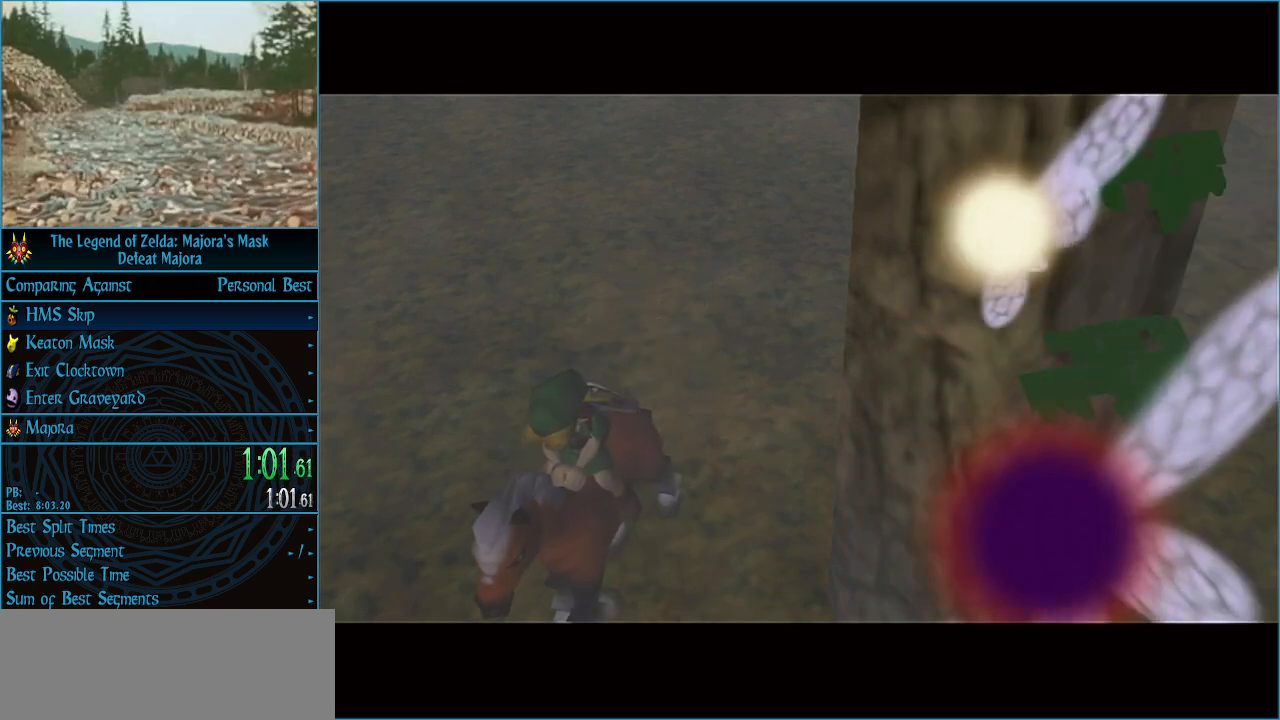
{"buttons": [], "left_stick": "center", "events": [[67, "A", "up"], [200, "A", "down"], [233, "A", "up"], [367, "A", "down"], [433, "A", "up"]]}
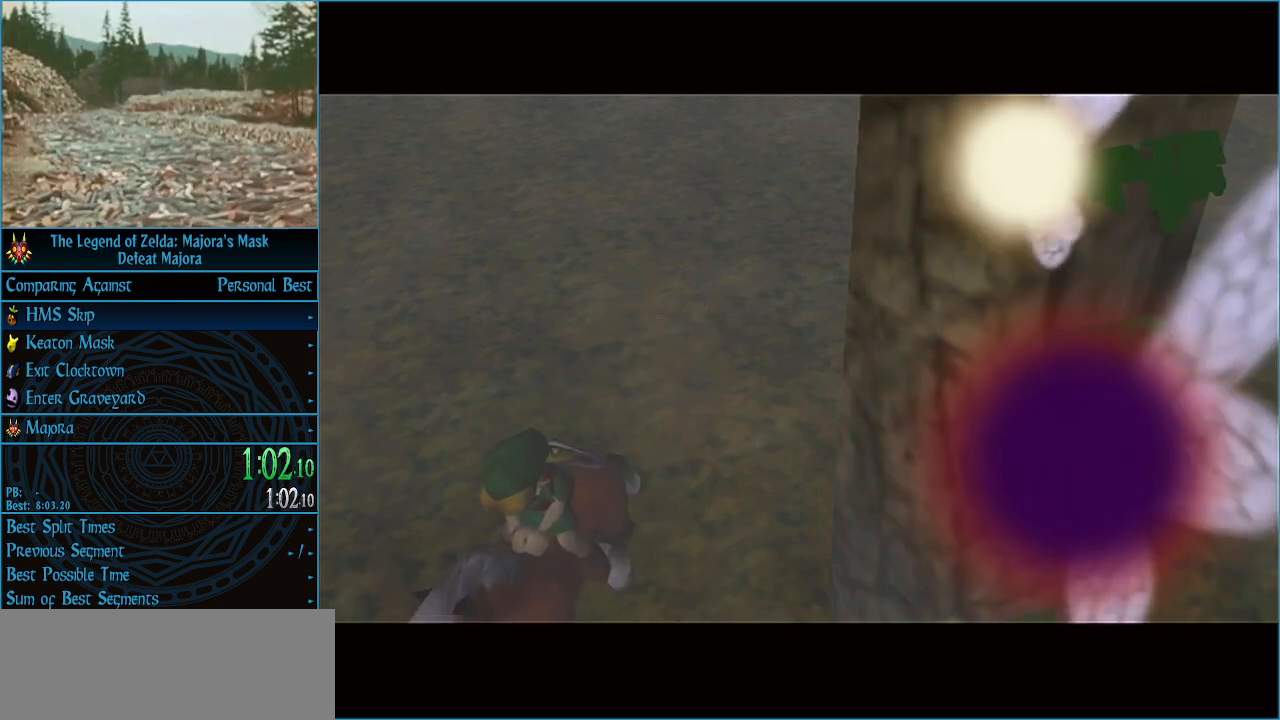
{"buttons": [], "left_stick": "center", "events": [[33, "A", "down"], [100, "A", "up"], [200, "A", "down"], [300, "A", "up"], [400, "A", "down"], [467, "A", "up"]]}
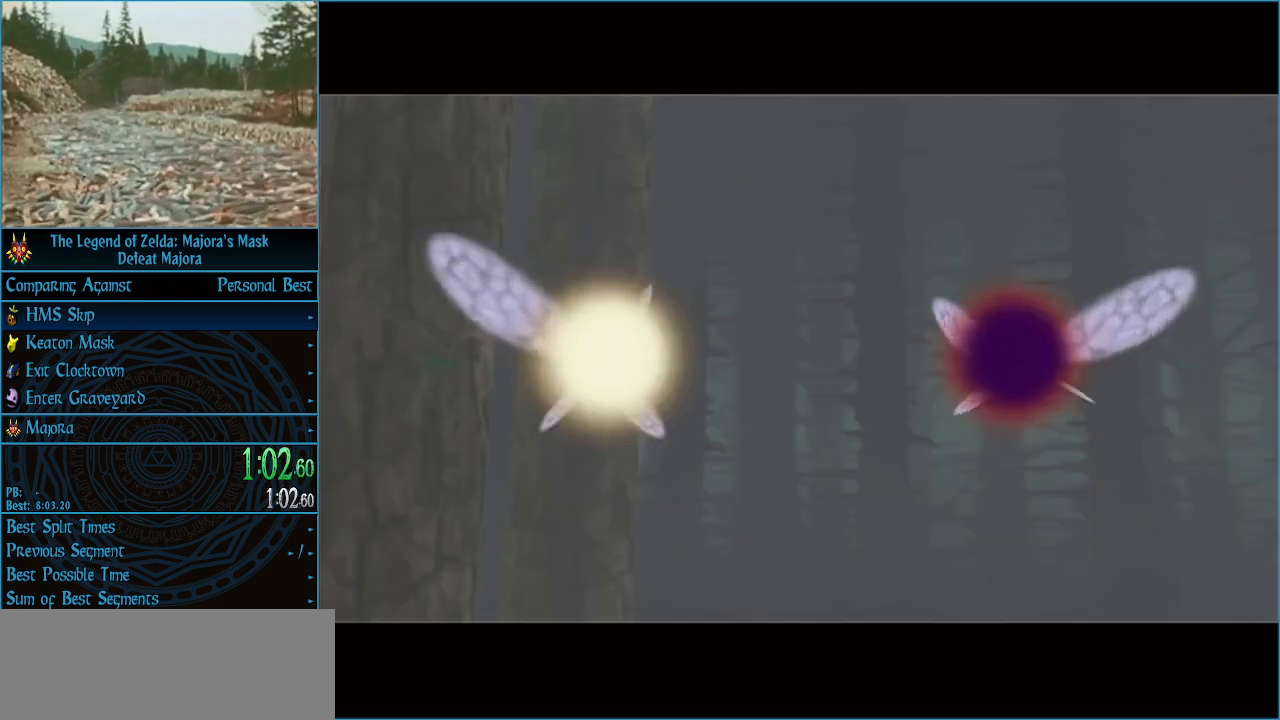
{"buttons": [], "left_stick": "center", "events": [[67, "A", "down"], [167, "A", "up"], [233, "A", "down"], [333, "A", "up"], [433, "A", "down"], [500, "A", "up"]]}
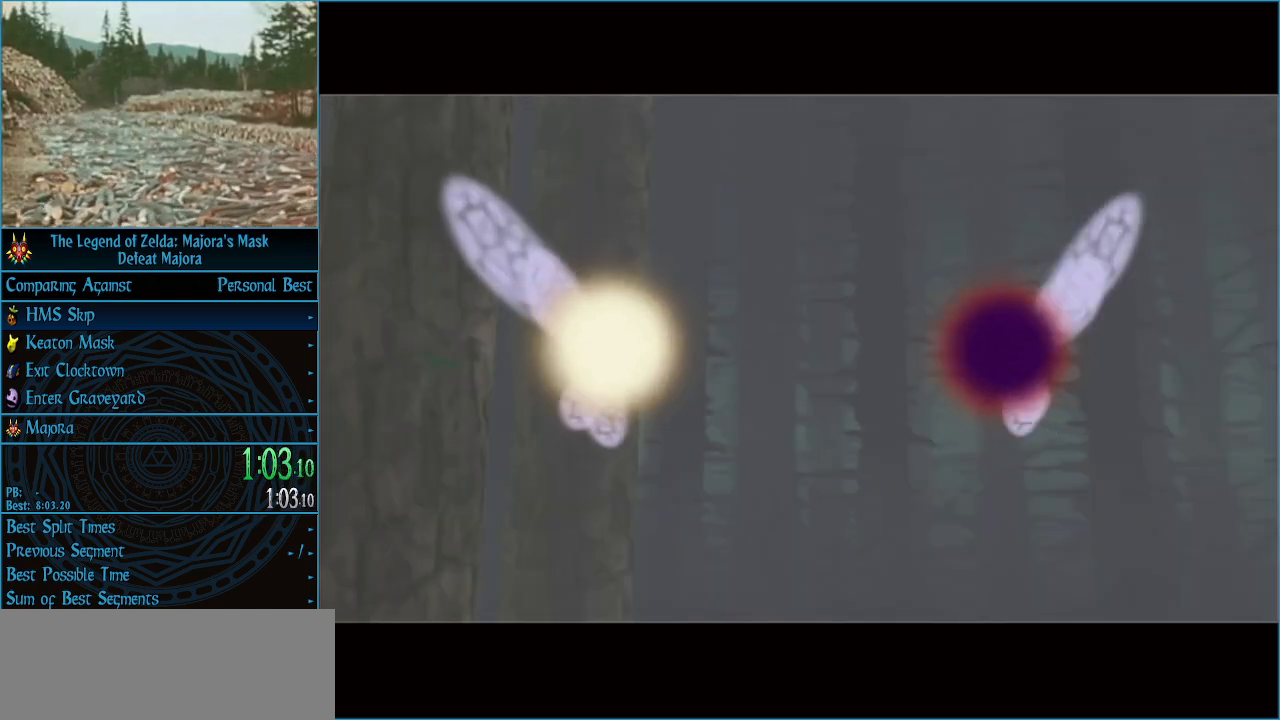
{"buttons": ["A"], "left_stick": "center", "events": [[133, "A", "down"], [200, "A", "up"], [300, "A", "down"], [400, "A", "up"], [467, "A", "down"]]}
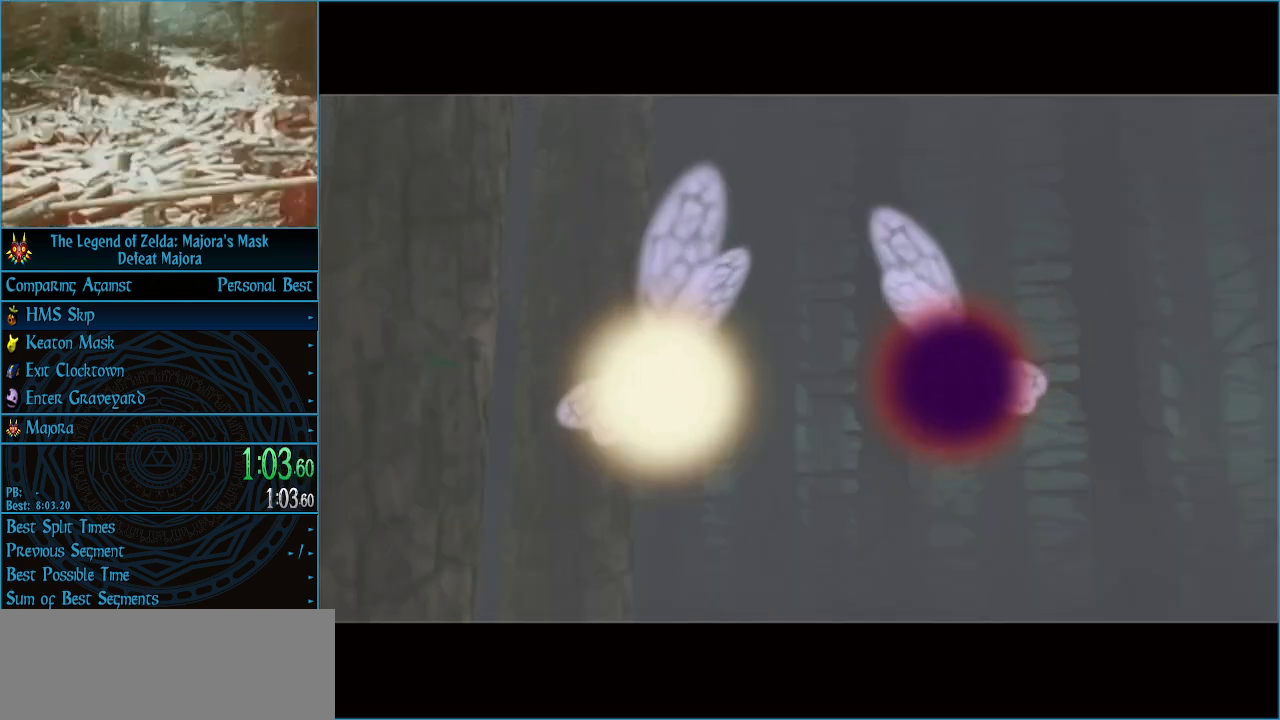
{"buttons": ["A"], "left_stick": "center", "events": [[67, "A", "up"], [167, "A", "down"], [233, "A", "up"], [333, "A", "down"], [433, "A", "up"], [500, "A", "down"]]}
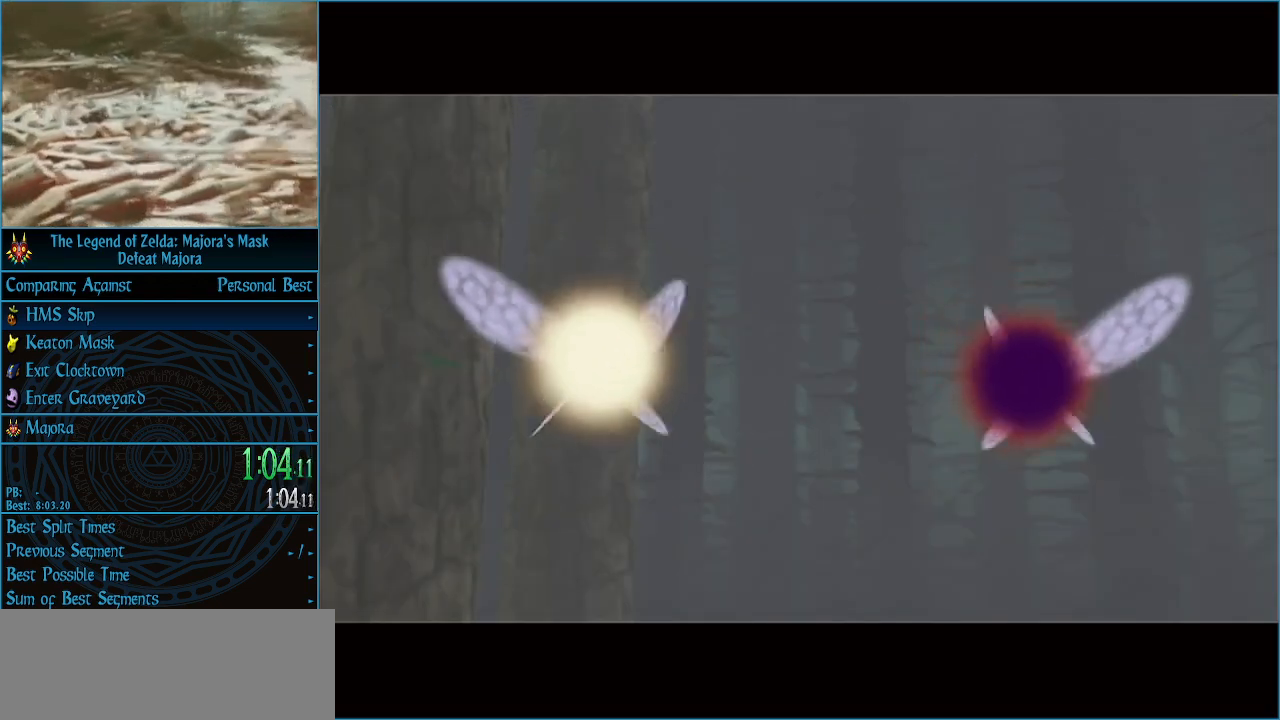
{"buttons": [], "left_stick": "center", "events": [[67, "A", "up"], [200, "A", "down"], [267, "A", "up"], [367, "A", "down"], [433, "A", "up"]]}
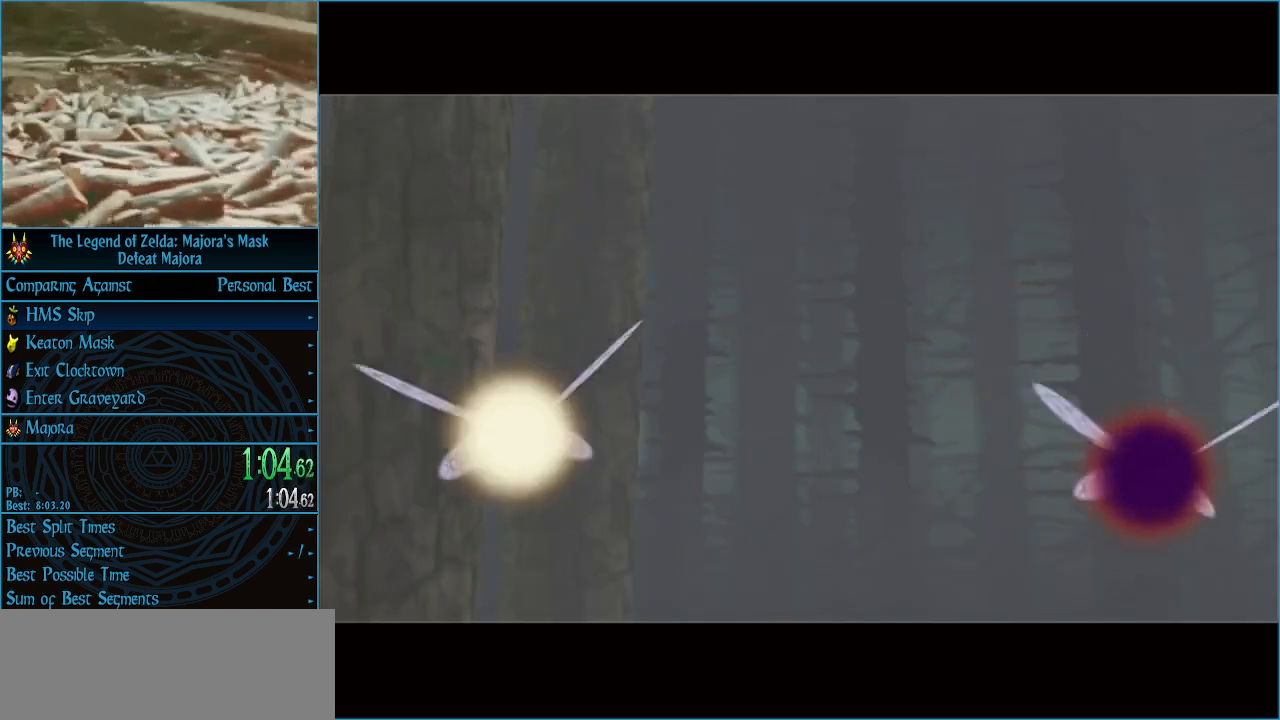
{"buttons": [], "left_stick": "center", "events": [[67, "A", "down"], [133, "A", "up"], [200, "A", "down"], [300, "A", "up"], [400, "A", "down"], [500, "A", "up"]]}
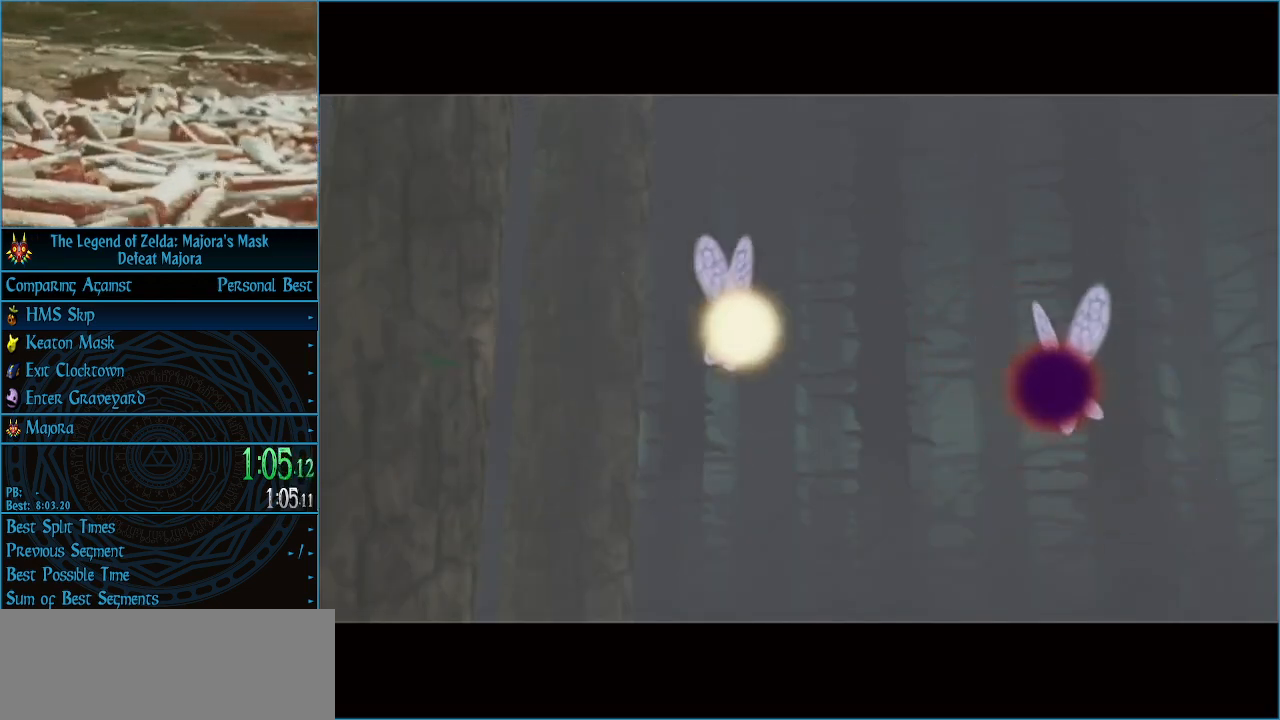
{"buttons": [], "left_stick": "center", "events": [[100, "A", "down"], [167, "A", "up"], [267, "A", "down"], [333, "A", "up"], [467, "A", "down"], [500, "A", "up"]]}
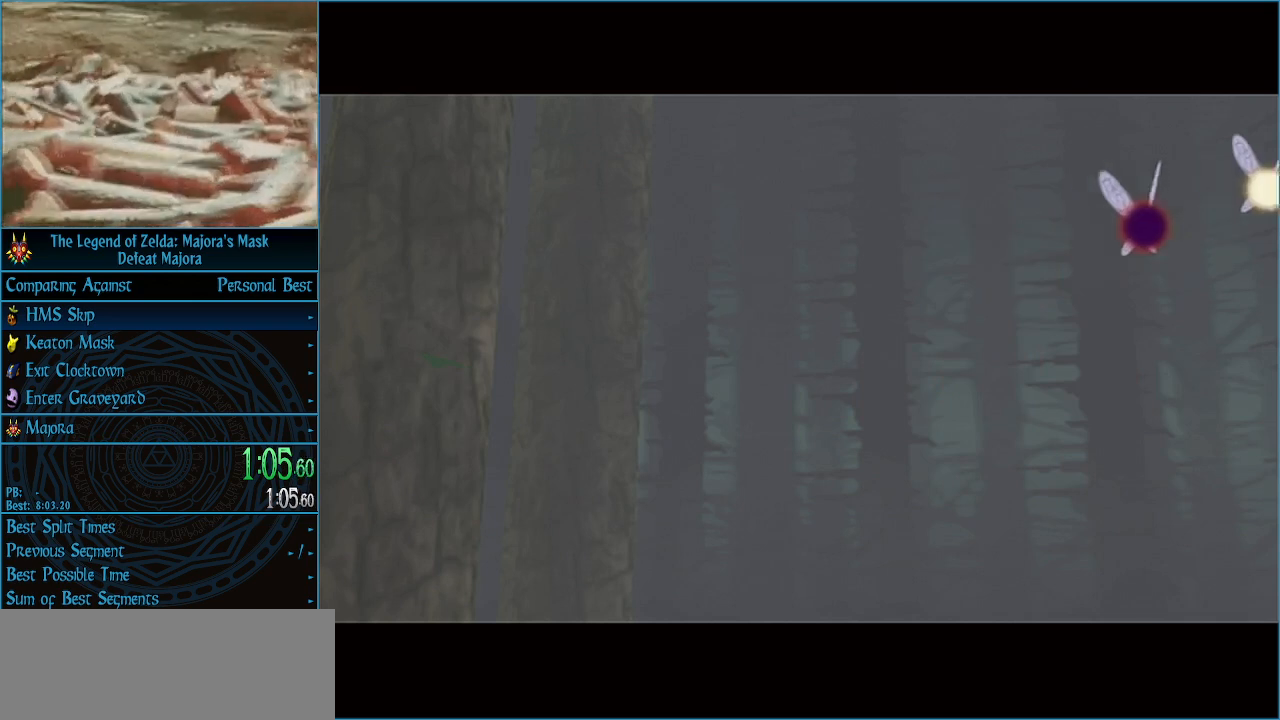
{"buttons": ["A"], "left_stick": "center", "events": [[100, "A", "down"], [233, "A", "up"], [300, "A", "down"], [400, "A", "up"], [467, "A", "down"]]}
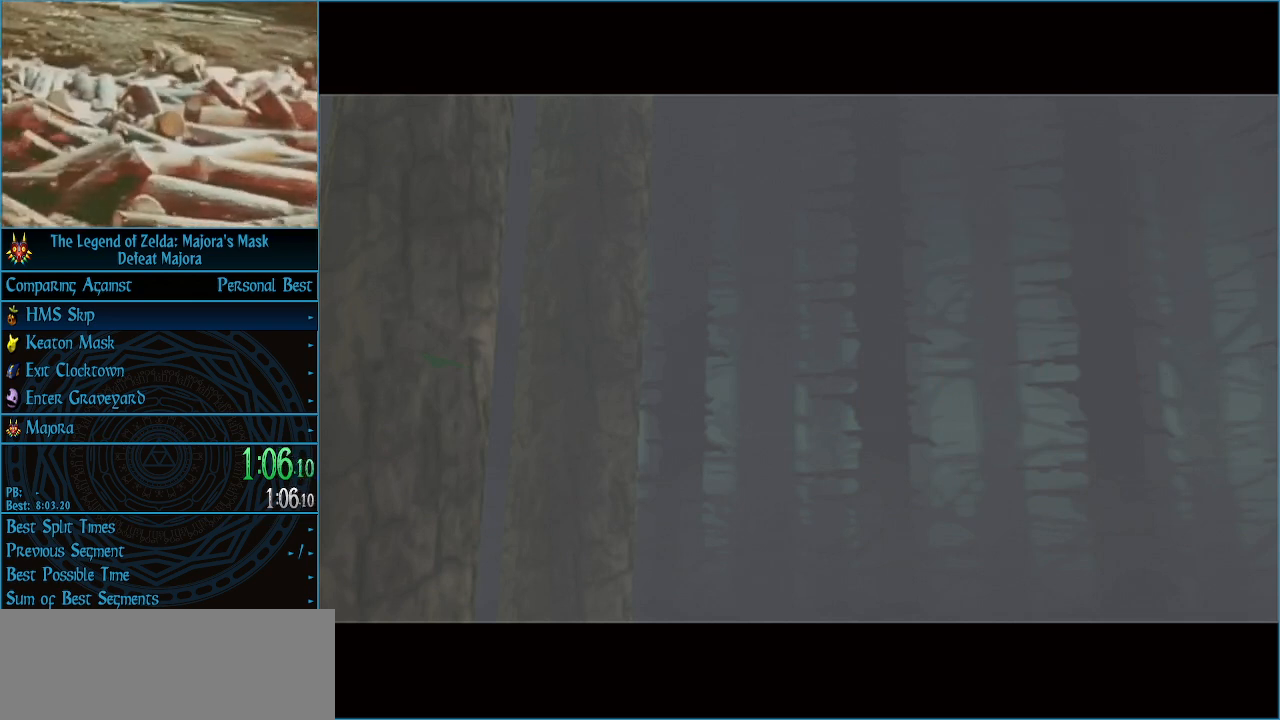
{"buttons": [], "left_stick": "center", "events": [[67, "A", "up"], [167, "A", "down"], [233, "A", "up"], [333, "A", "down"], [433, "A", "up"]]}
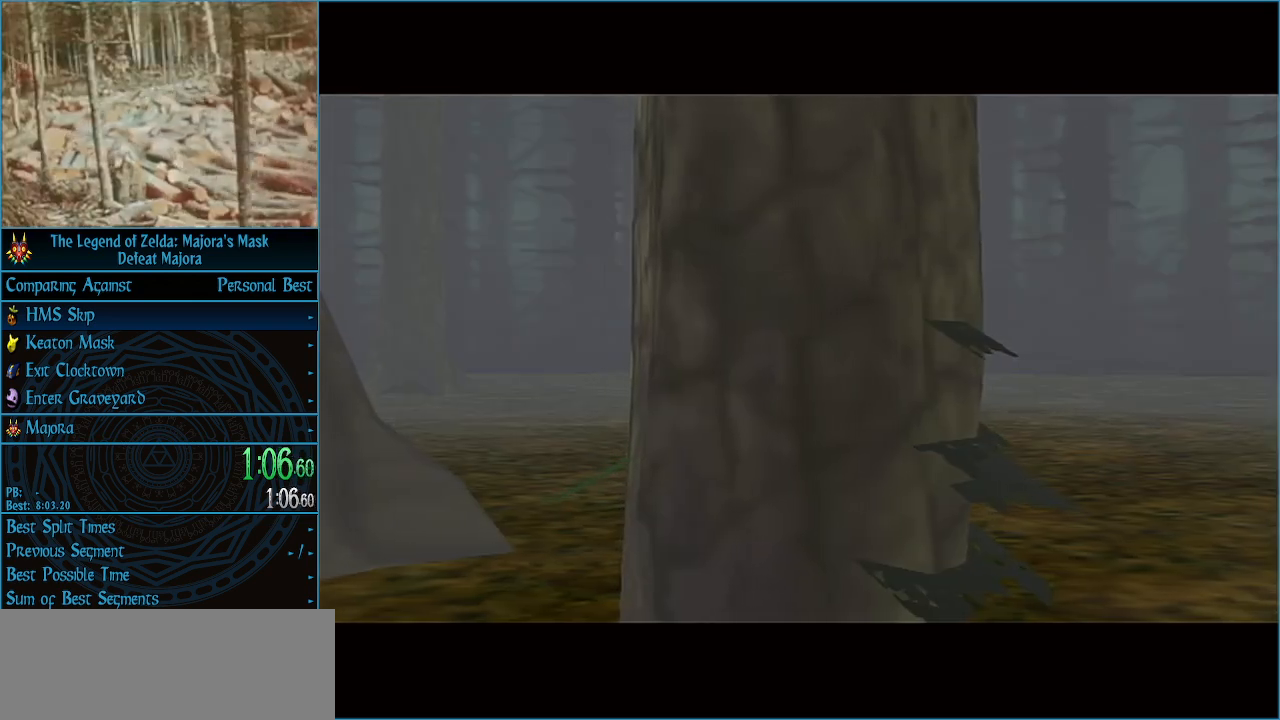
{"buttons": [], "left_stick": "center", "events": [[33, "A", "down"], [100, "A", "up"], [233, "A", "down"], [300, "A", "up"], [367, "A", "down"], [467, "A", "up"]]}
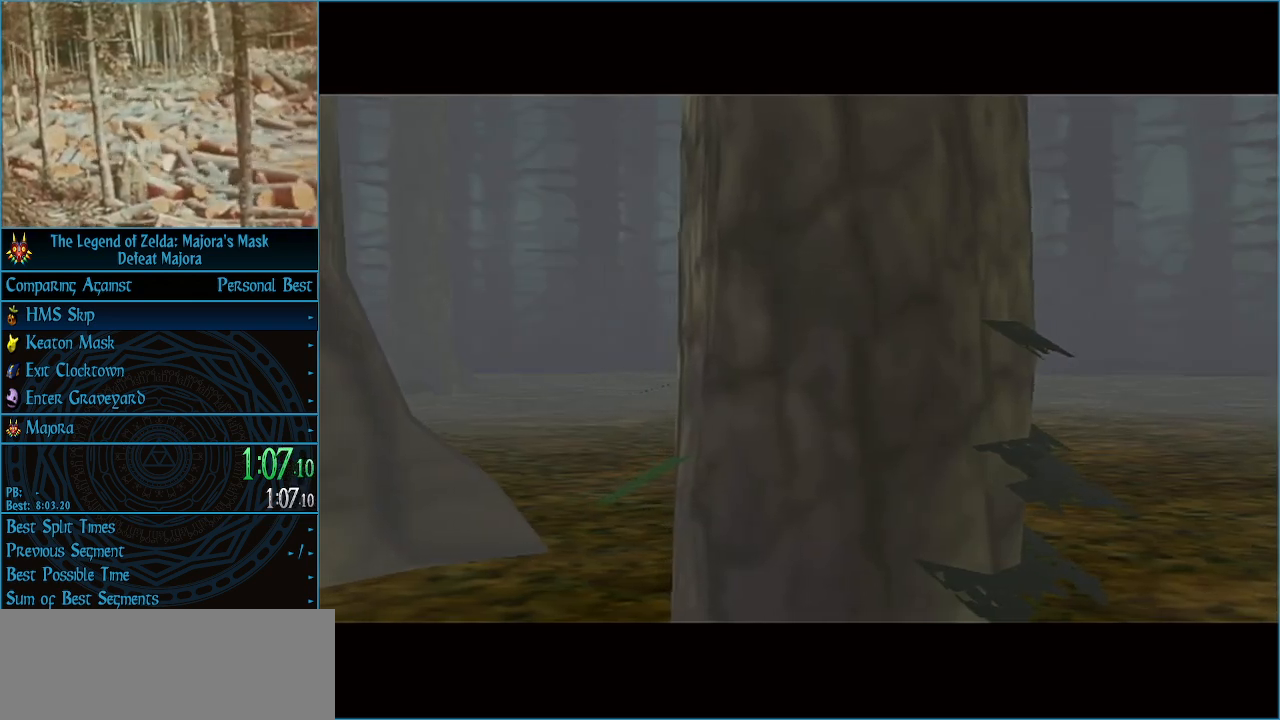
{"buttons": [], "left_stick": "center", "events": [[67, "A", "down"], [133, "A", "up"], [233, "A", "down"], [333, "A", "up"], [433, "A", "down"], [500, "A", "up"]]}
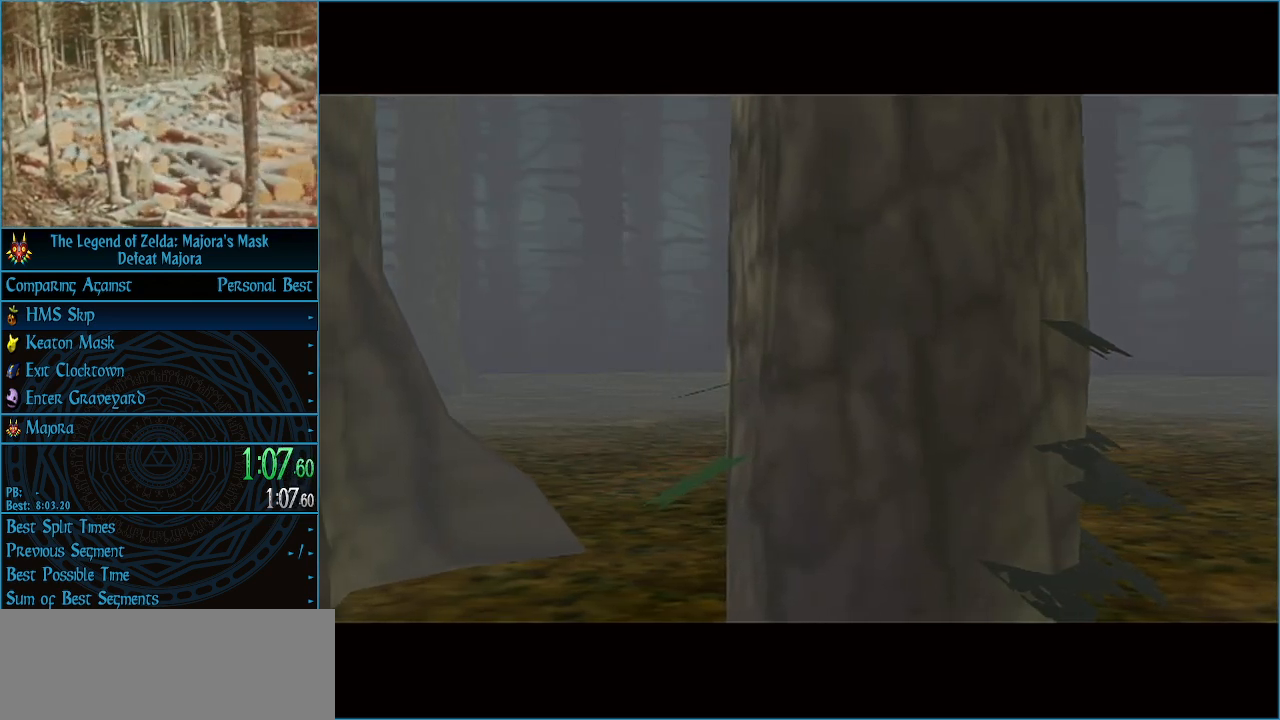
{"buttons": ["A"], "left_stick": "center", "events": [[100, "A", "down"], [200, "A", "up"], [300, "A", "down"], [367, "A", "up"], [467, "A", "down"]]}
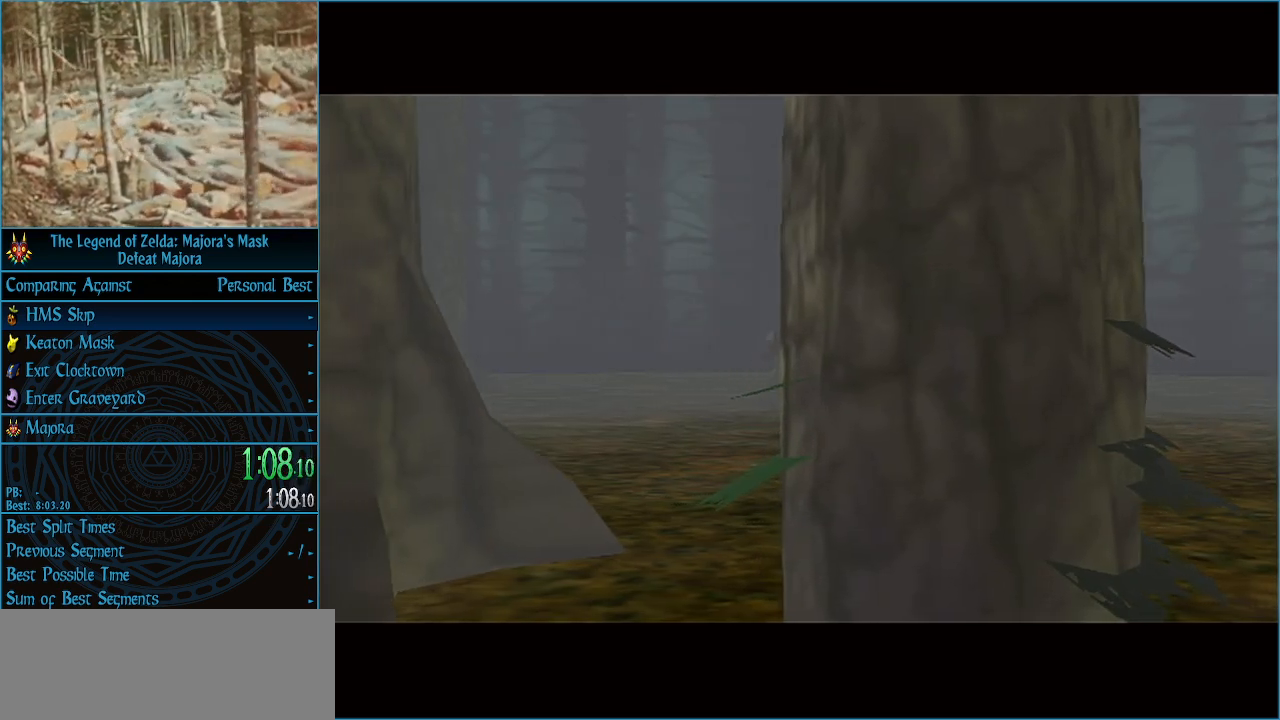
{"buttons": ["A"], "left_stick": "center", "events": [[67, "A", "up"], [167, "A", "down"], [233, "A", "up"], [333, "A", "down"], [433, "A", "up"], [500, "A", "down"]]}
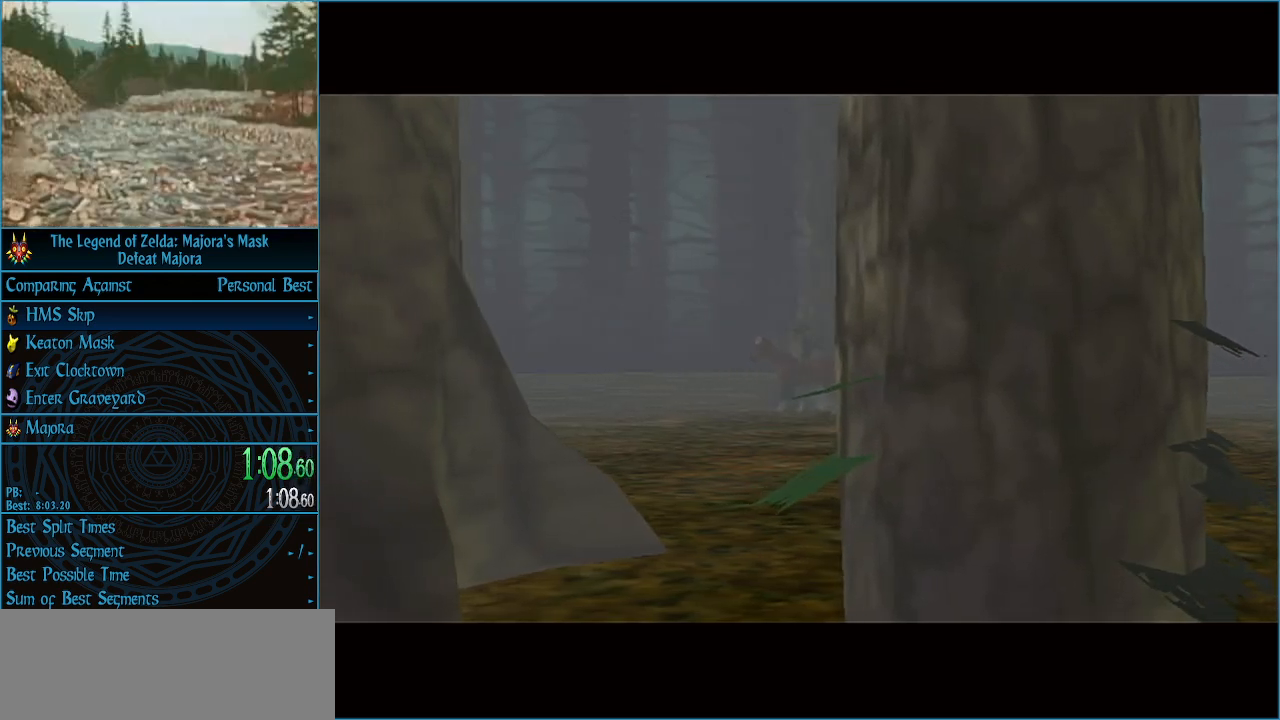
{"buttons": [], "left_stick": "center", "events": [[100, "A", "up"], [200, "A", "down"], [300, "A", "up"], [367, "A", "down"], [467, "A", "up"]]}
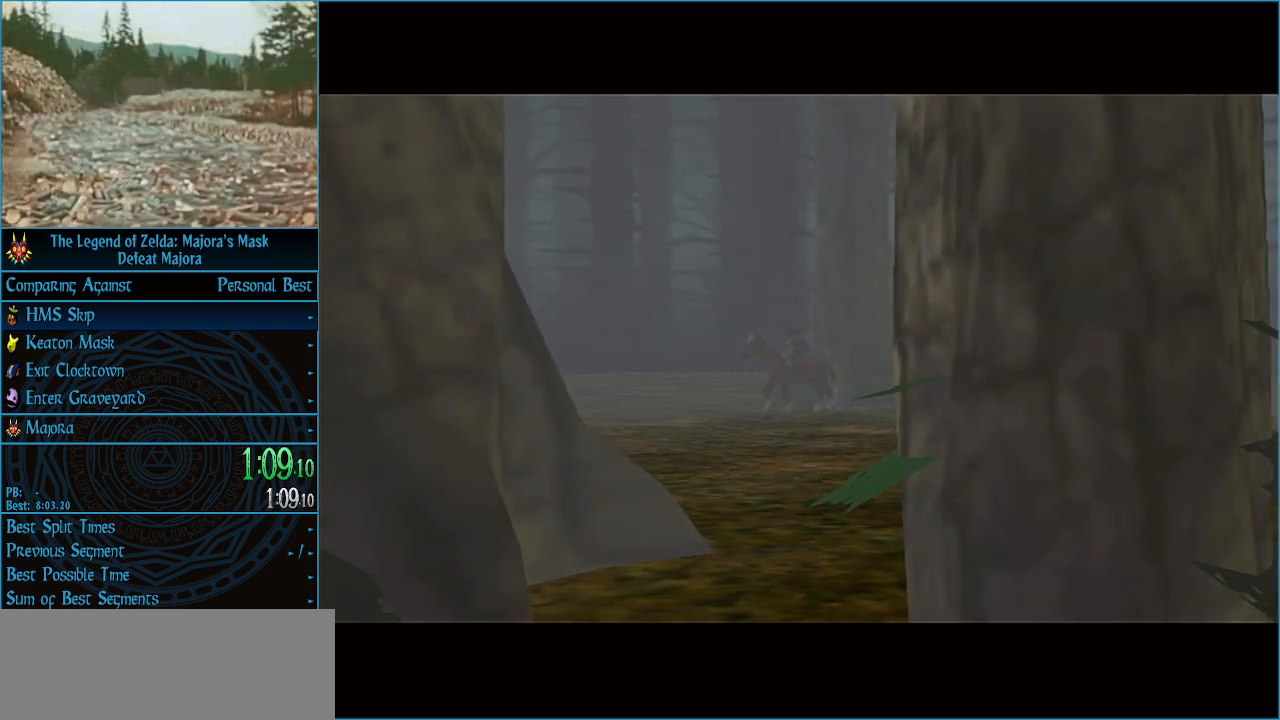
{"buttons": [], "left_stick": "center", "events": [[33, "A", "down"], [133, "A", "up"], [233, "A", "down"], [300, "A", "up"], [400, "A", "down"], [500, "A", "up"]]}
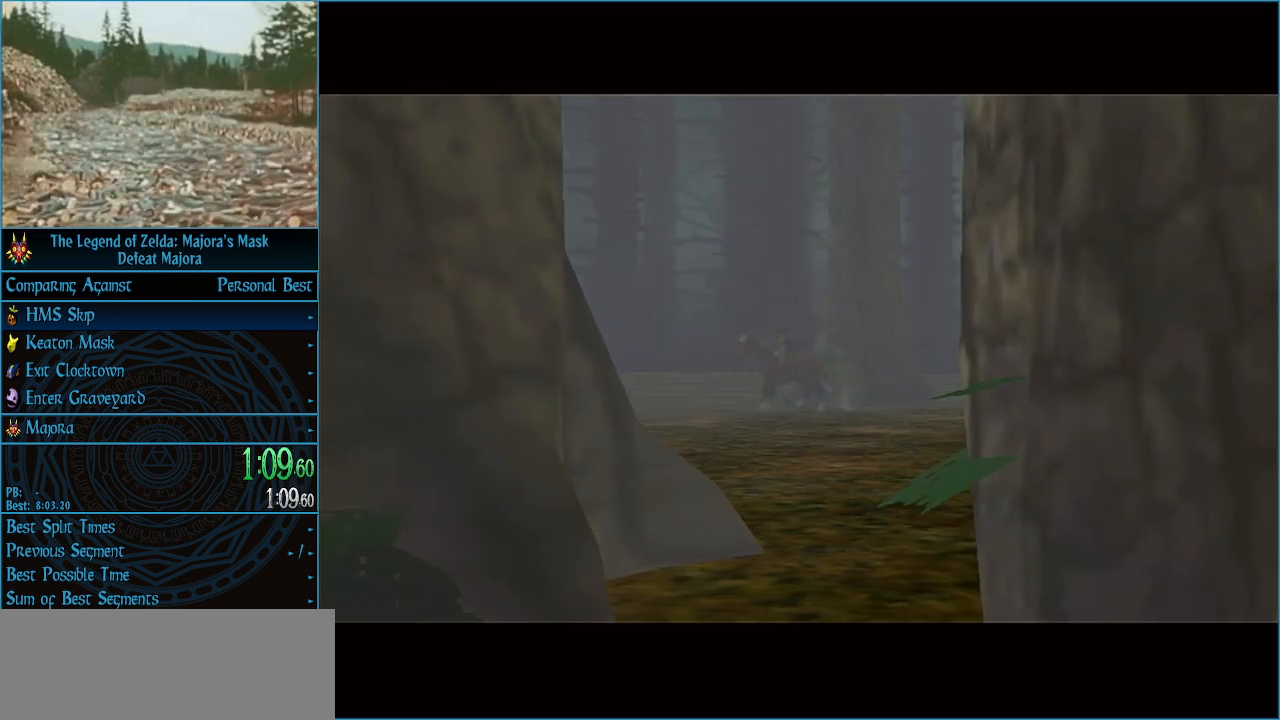
{"buttons": ["A"], "left_stick": "center", "events": [[67, "A", "down"], [200, "A", "up"], [267, "A", "down"], [333, "A", "up"], [433, "A", "down"]]}